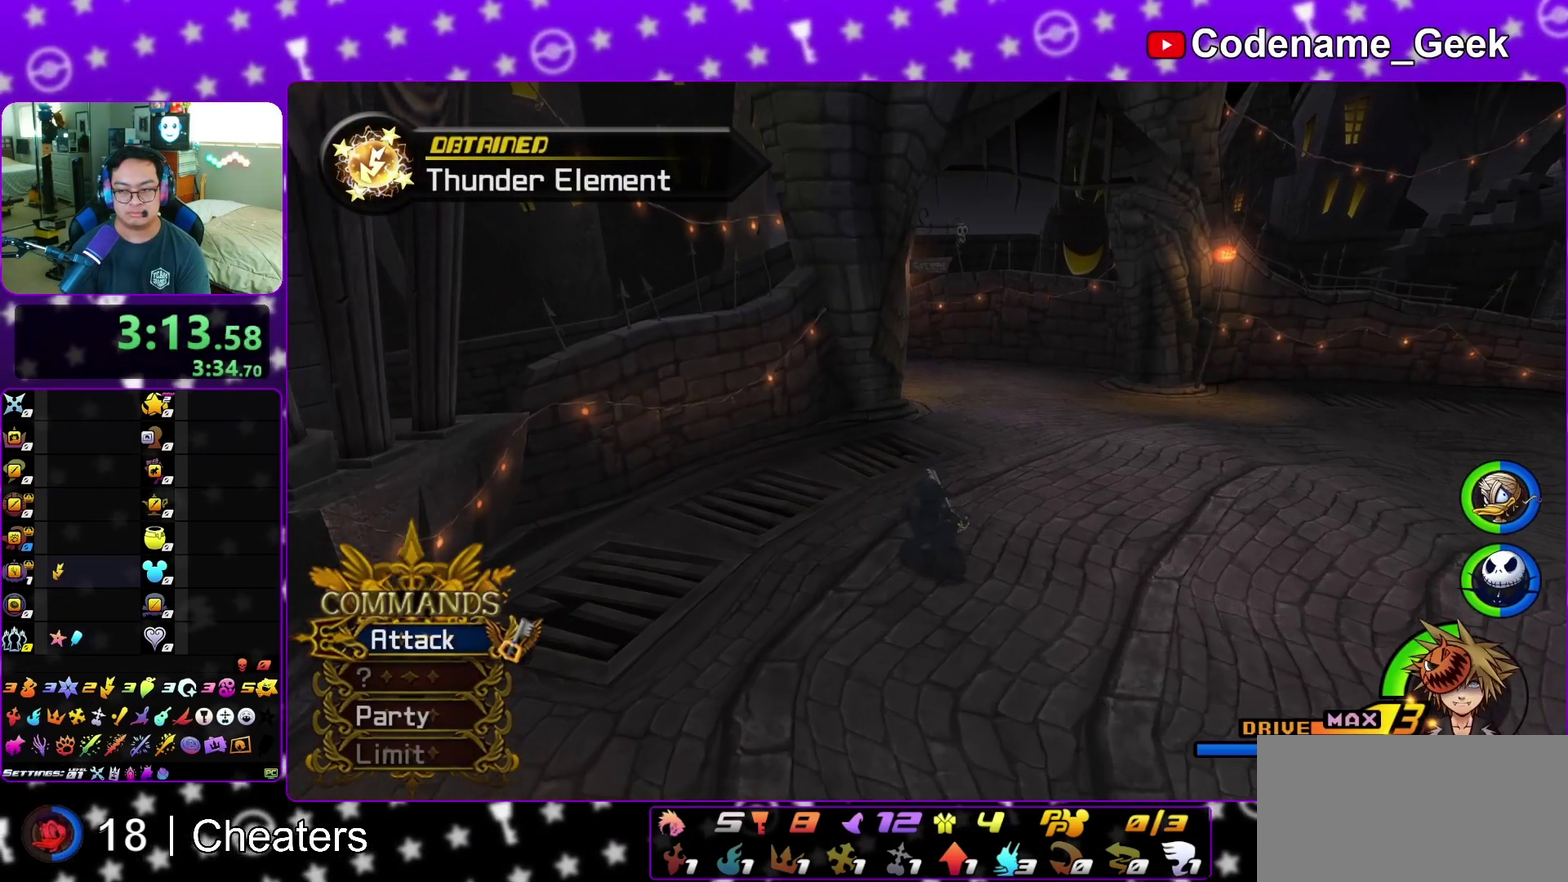
Gameplay with a controller (Nintendo layout); each line is a JSON object with the inputs held at the frame after it (dt_ms = milliseconds from this image to that frame). "events" lists button and stick changes between this image and that frame as [ms after this image, input, new state], when the widget could be followed in between. This overlay highlights the sticks when they move; stick clicks (L3 R3) are not distinguishable. Not read: L3 R3 START.
{"dt_ms": 500, "buttons": [], "left_stick": "up", "right_stick": "center", "events": [[167, "Y", "down"], [267, "Y", "up"], [350, "Y", "down"], [467, "Y", "up"]]}
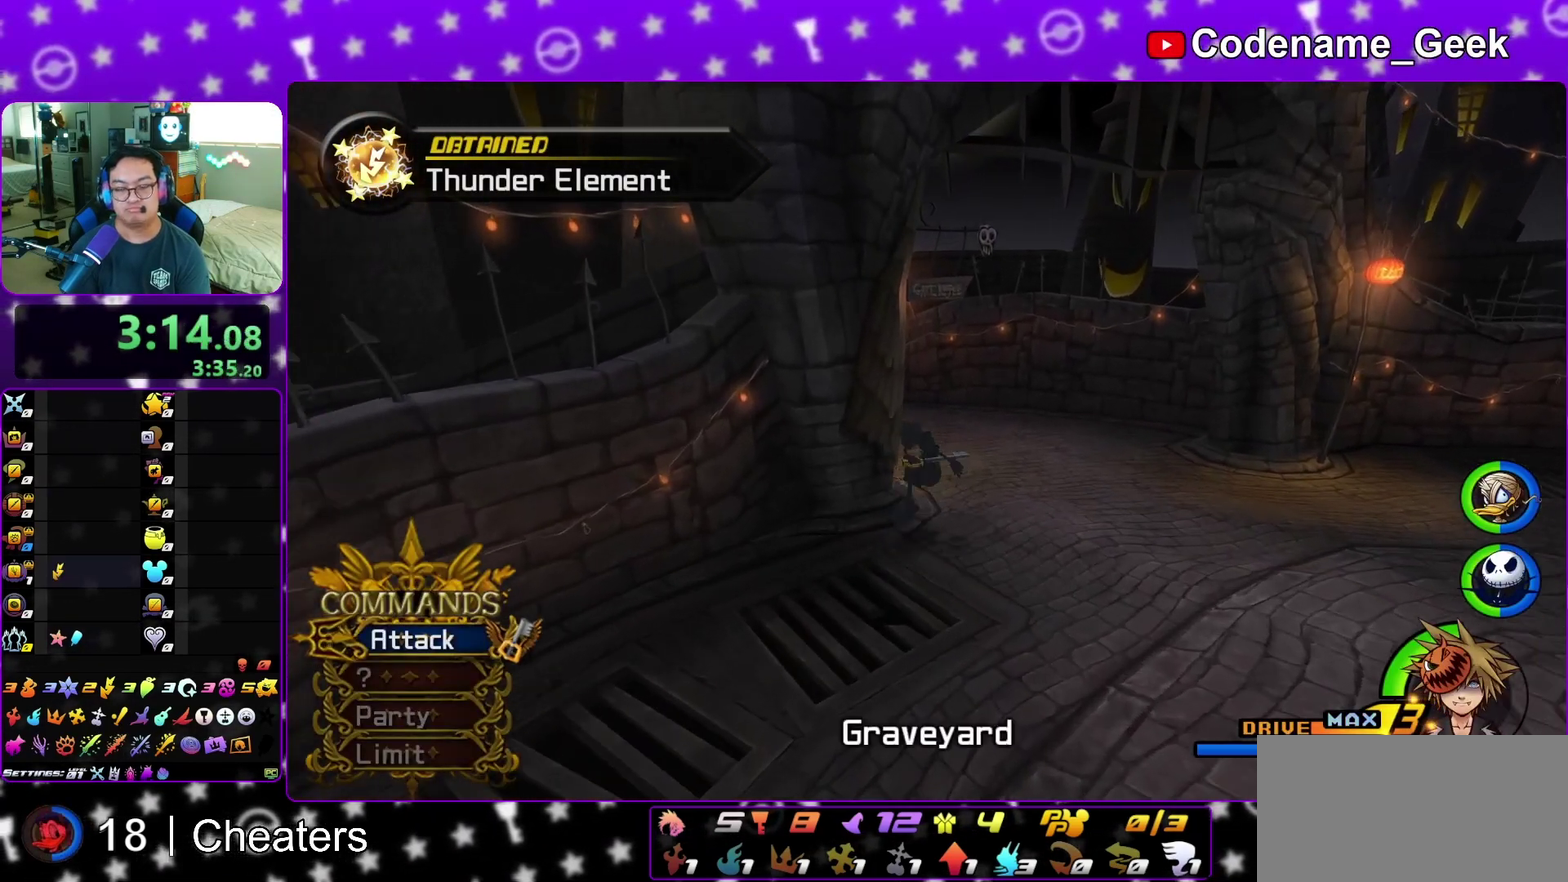
{"dt_ms": 400, "buttons": [], "left_stick": "up-left", "right_stick": "center", "events": [[117, "right_stick", "left"], [167, "left_stick", "up-left"], [350, "right_stick", "center"]]}
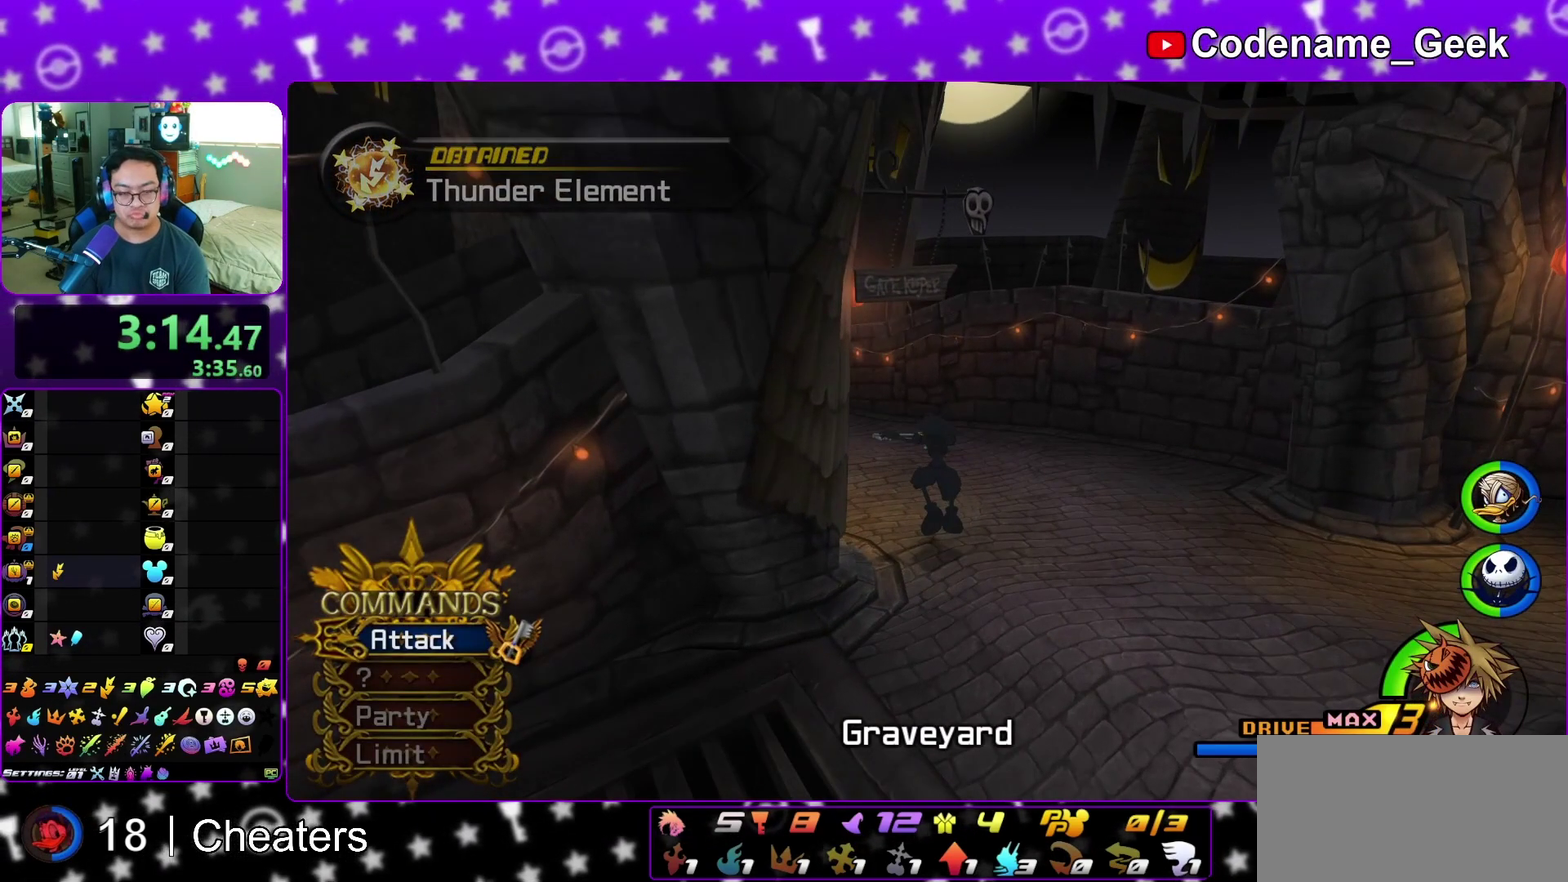
{"dt_ms": 600, "buttons": [], "left_stick": "up-left", "right_stick": "left", "events": [[267, "right_stick", "left"], [350, "right_stick", "center"], [567, "right_stick", "left"]]}
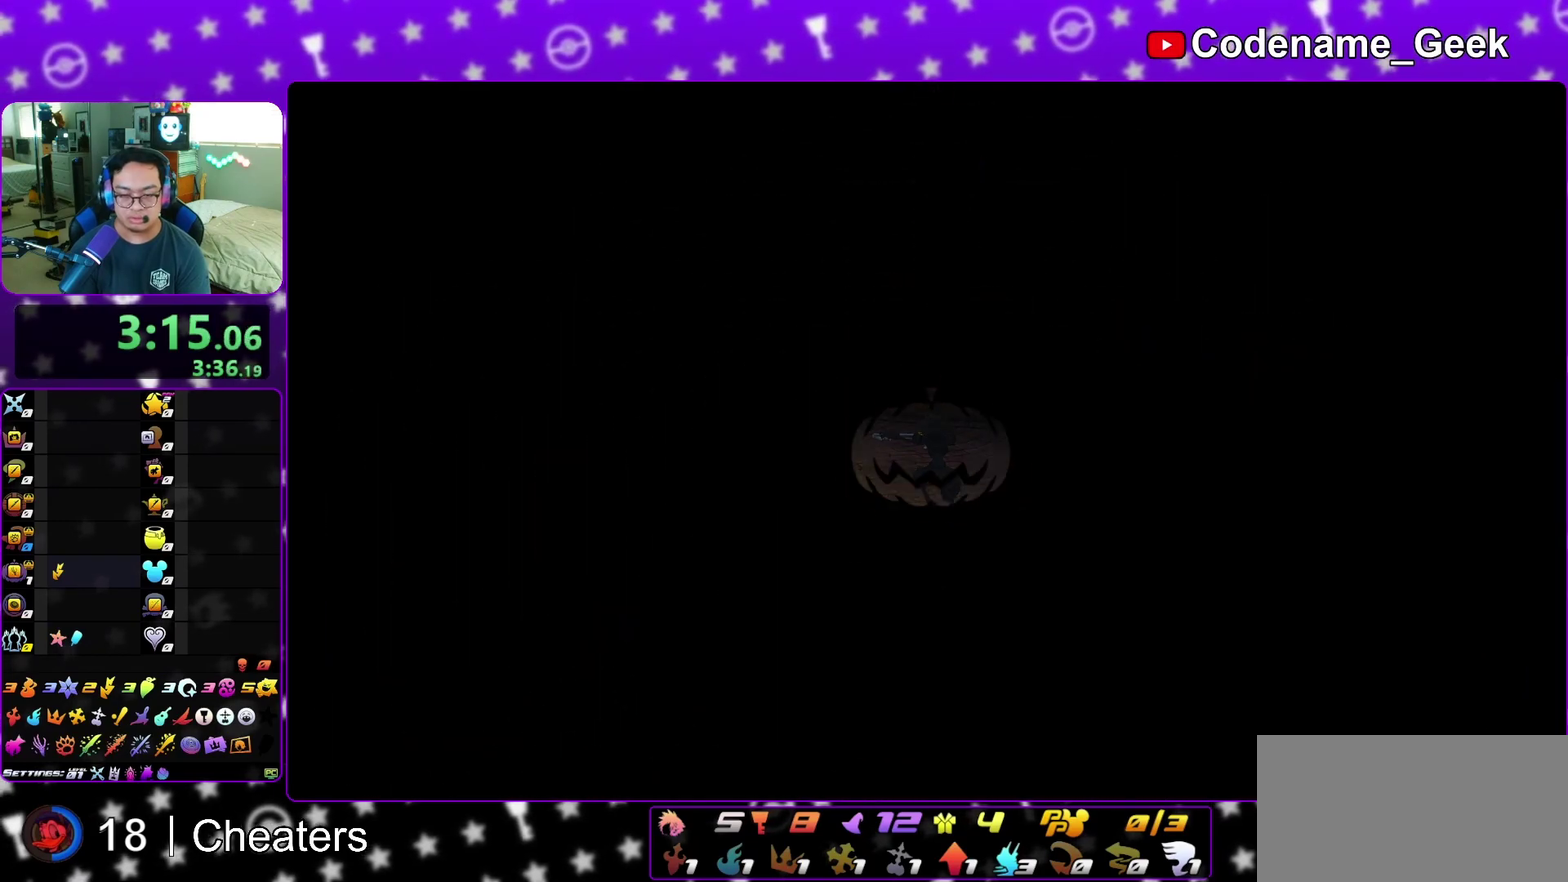
{"dt_ms": 300, "buttons": [], "left_stick": "up-left", "right_stick": "left", "events": [[133, "right_stick", "center"], [267, "right_stick", "left"]]}
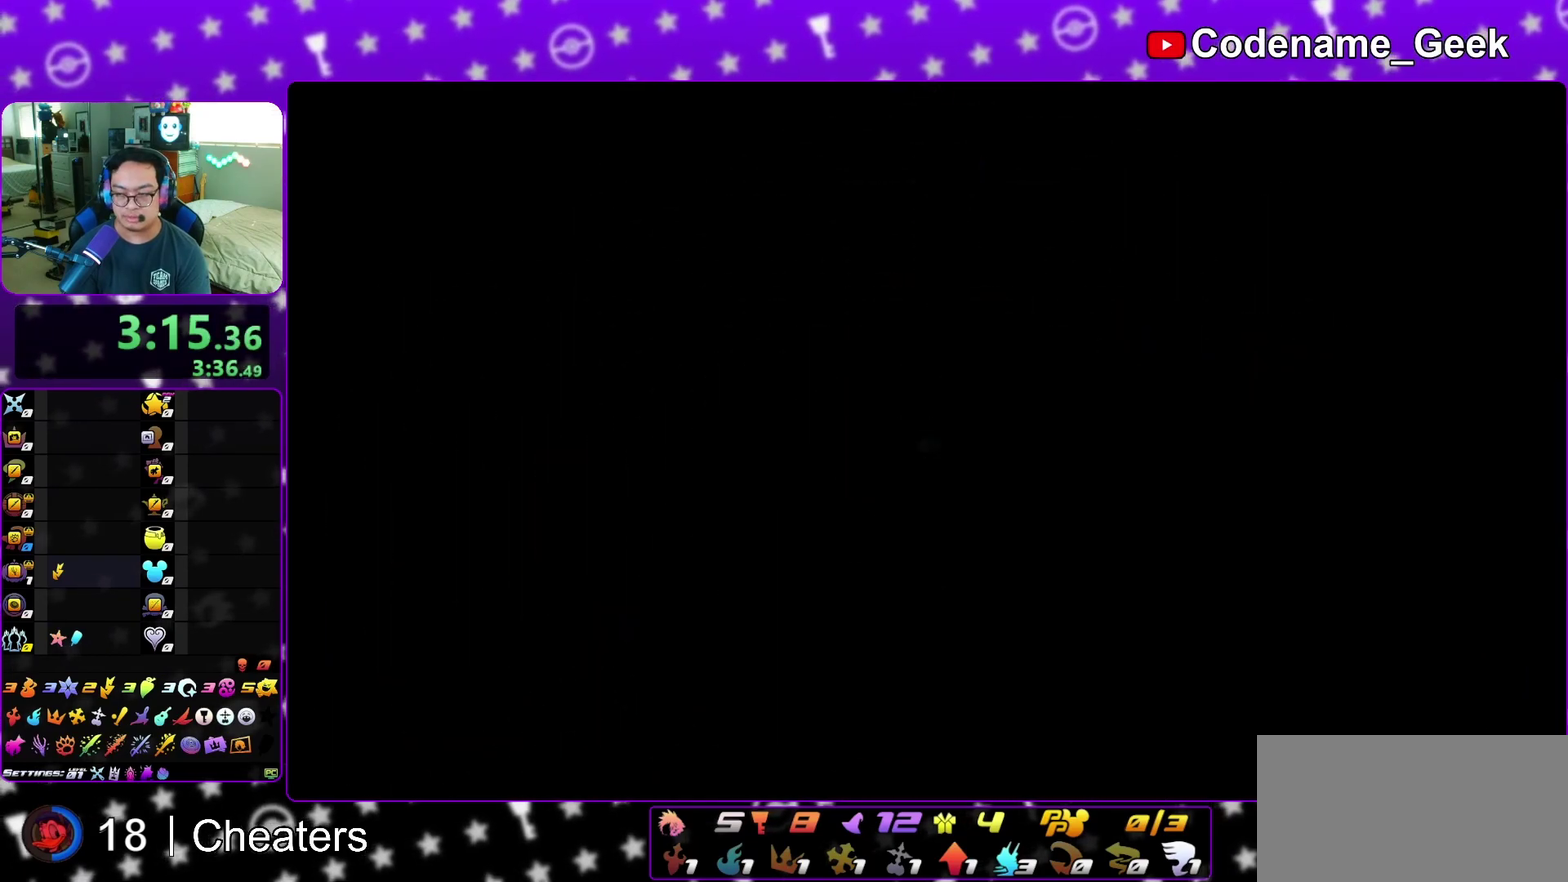
{"dt_ms": 700, "buttons": ["Y"], "left_stick": "up", "right_stick": "center", "events": [[117, "right_stick", "center"], [300, "left_stick", "up"], [300, "right_stick", "left"], [350, "left_stick", "up-left"], [383, "right_stick", "center"], [417, "left_stick", "up"], [517, "Y", "down"], [617, "Y", "up"], [700, "Y", "down"]]}
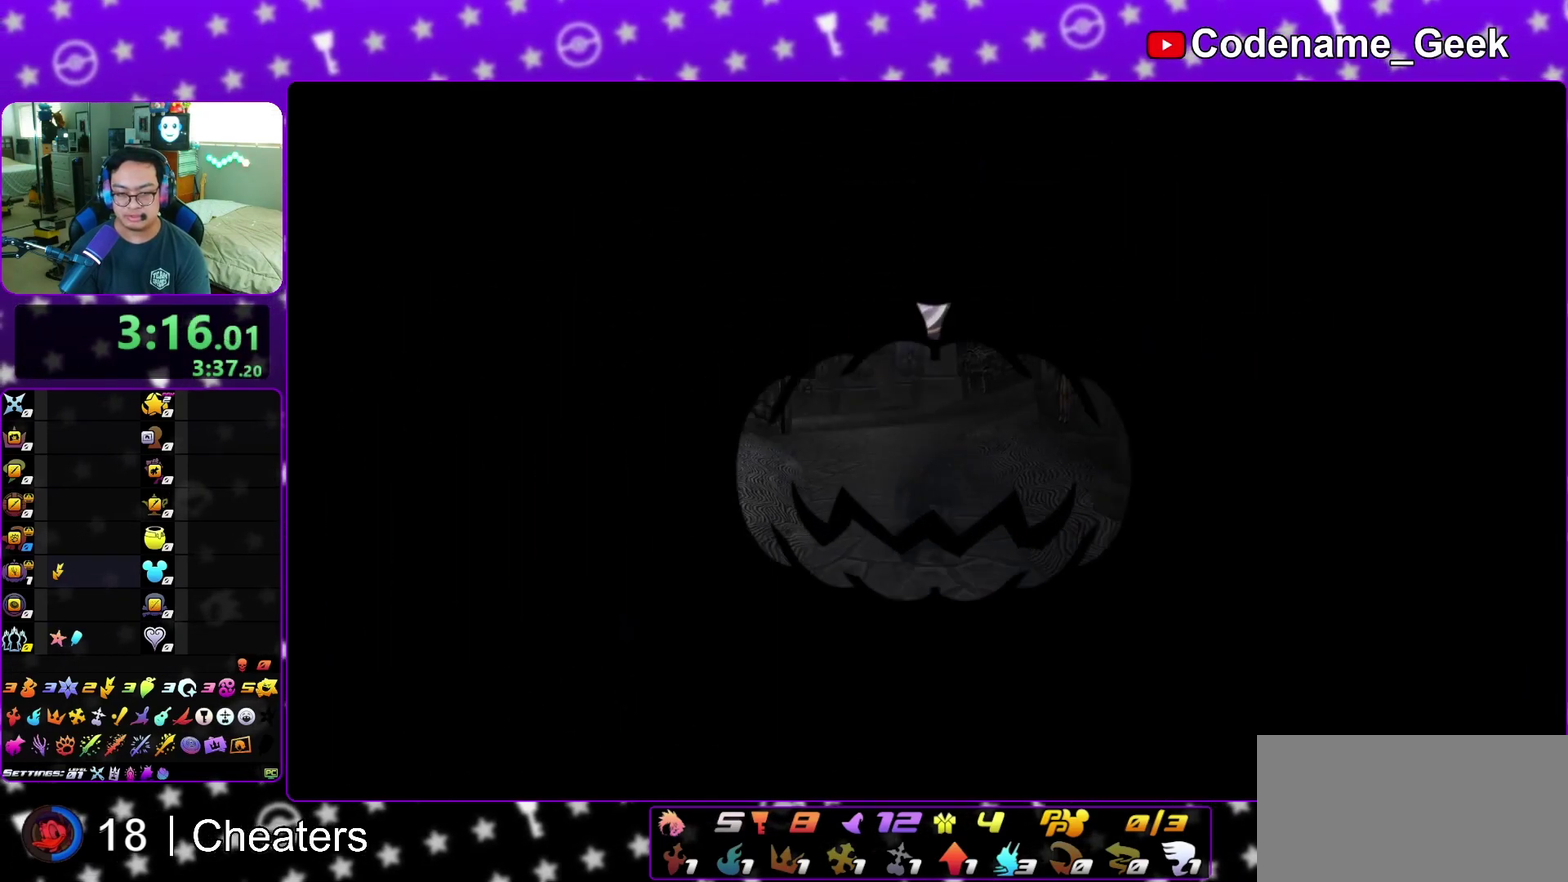
{"dt_ms": 300, "buttons": [], "left_stick": "up", "right_stick": "left", "events": [[117, "Y", "up"], [217, "right_stick", "left"]]}
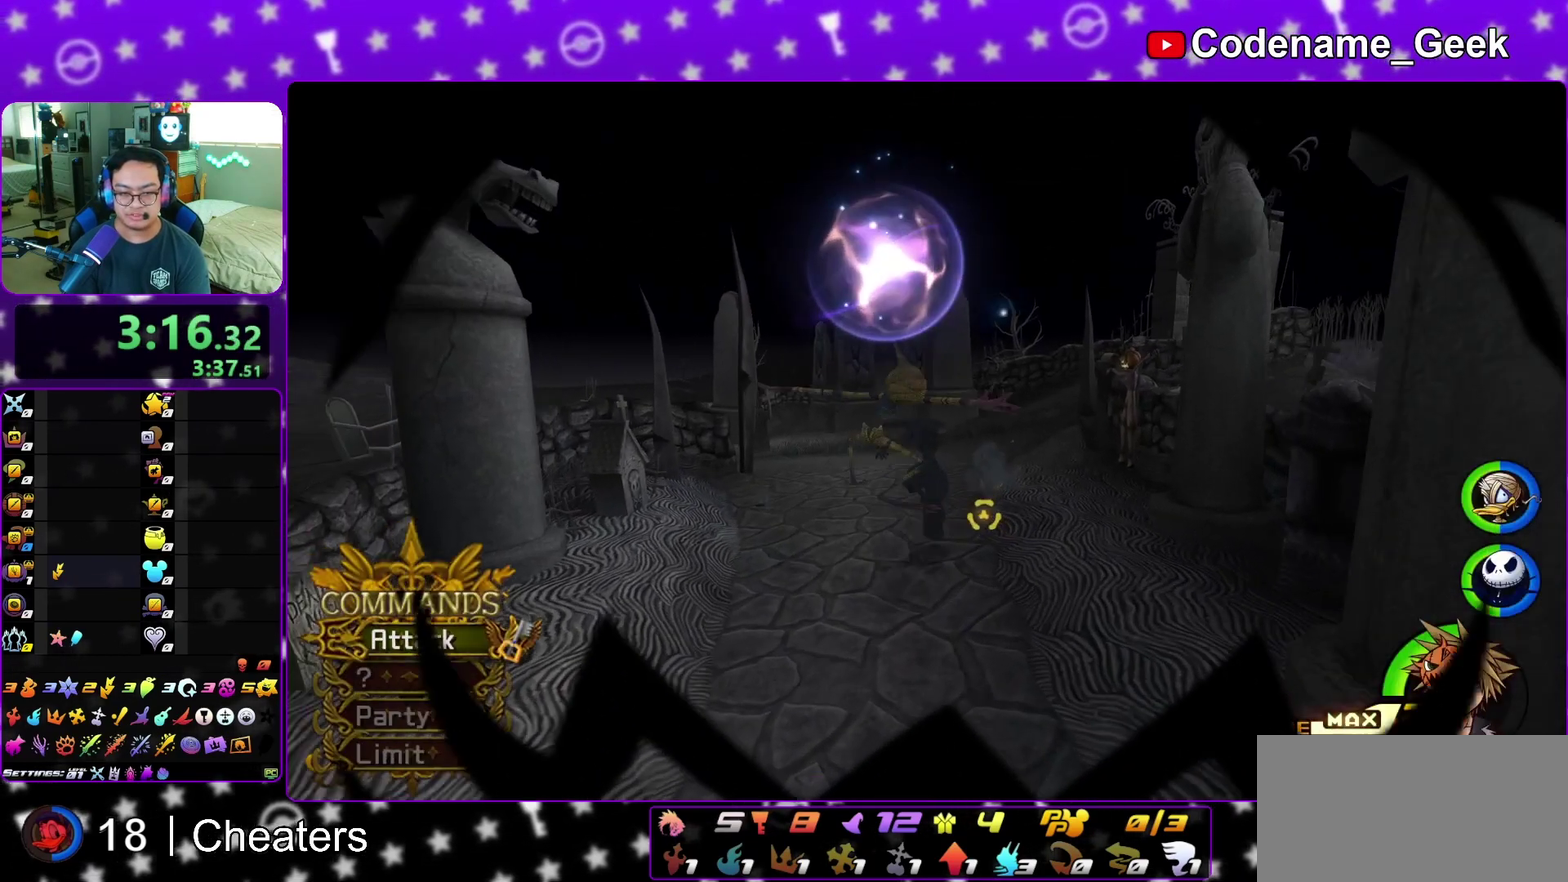
{"dt_ms": 700, "buttons": ["Y"], "left_stick": "center", "right_stick": "center", "events": [[17, "right_stick", "center"], [183, "right_stick", "left"], [300, "right_stick", "center"], [367, "Y", "down"], [583, "left_stick", "center"]]}
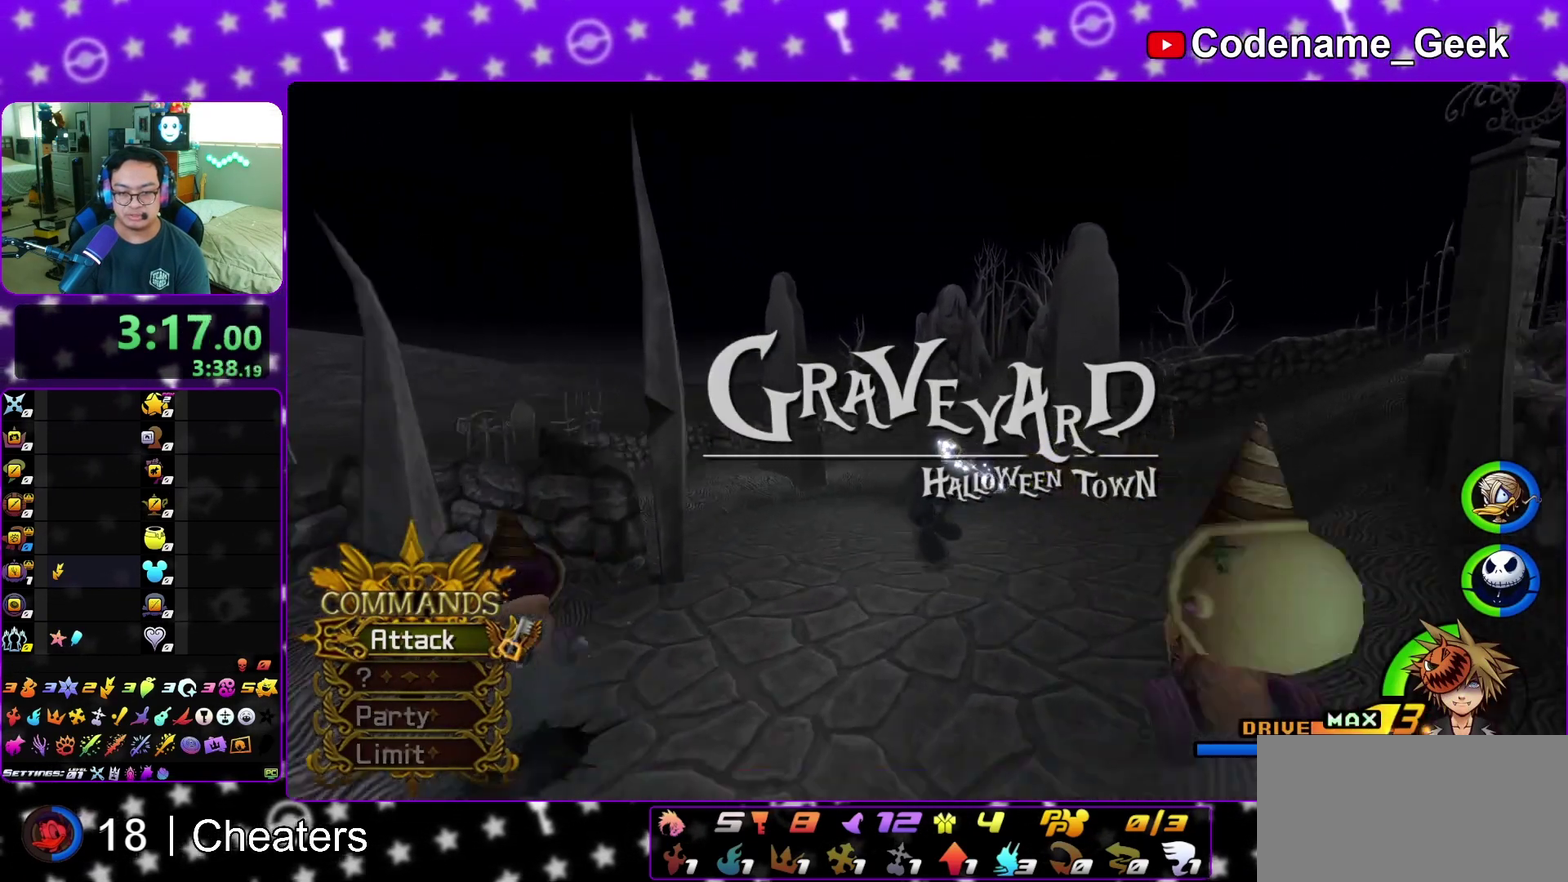
{"dt_ms": 300, "buttons": ["A"], "left_stick": "center", "right_stick": "center", "events": [[183, "Y", "up"], [233, "A", "down"]]}
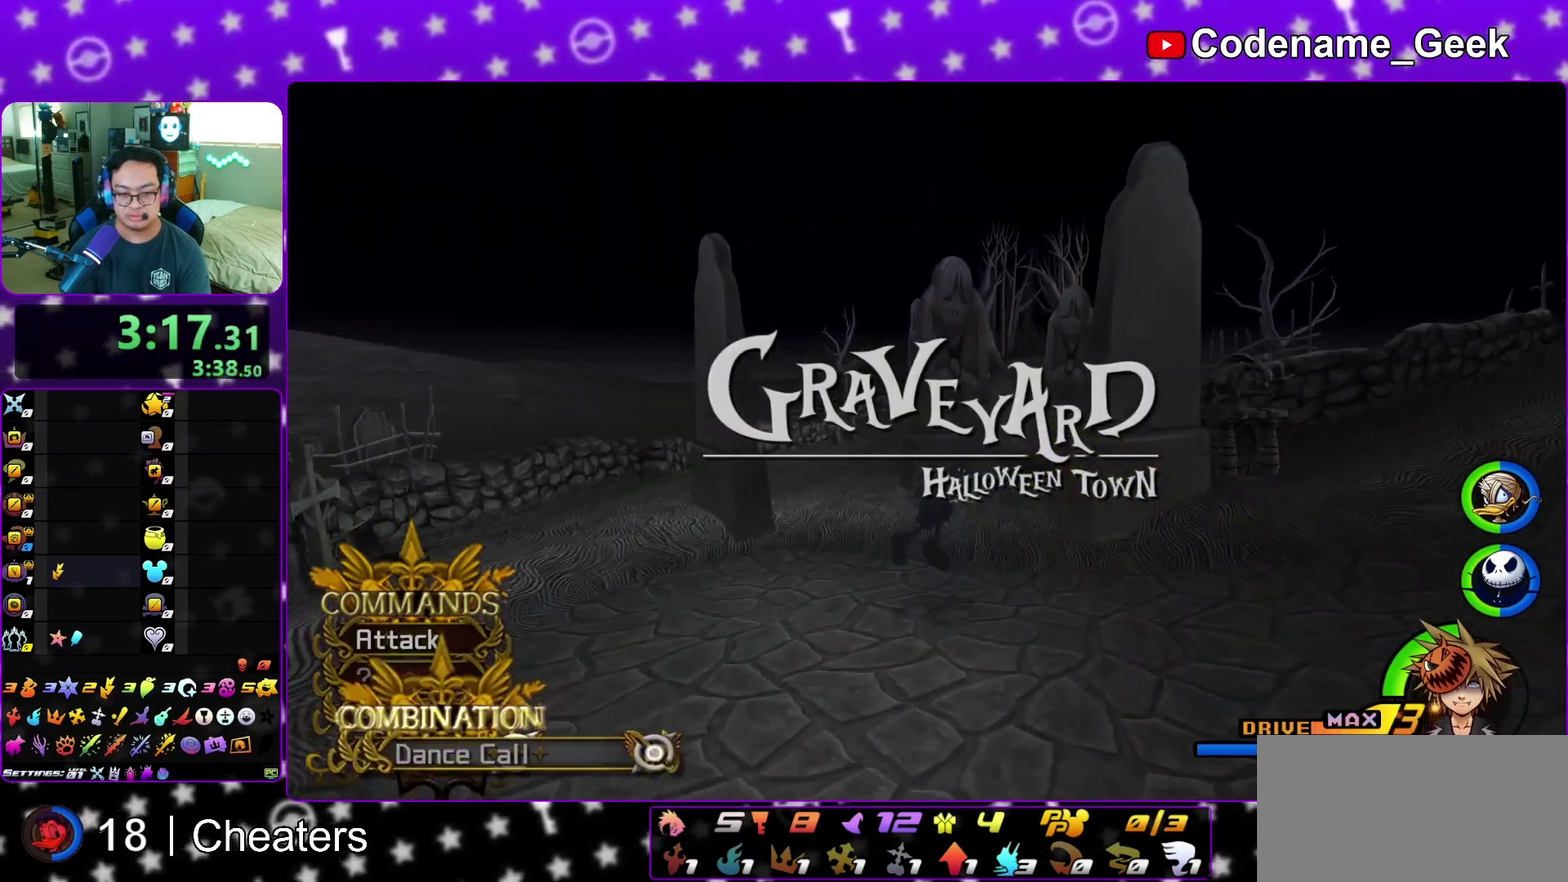
{"dt_ms": 700, "buttons": [], "left_stick": "up", "right_stick": "center", "events": [[50, "A", "up"], [133, "left_stick", "up"], [200, "left_stick", "up-left"], [567, "left_stick", "up"]]}
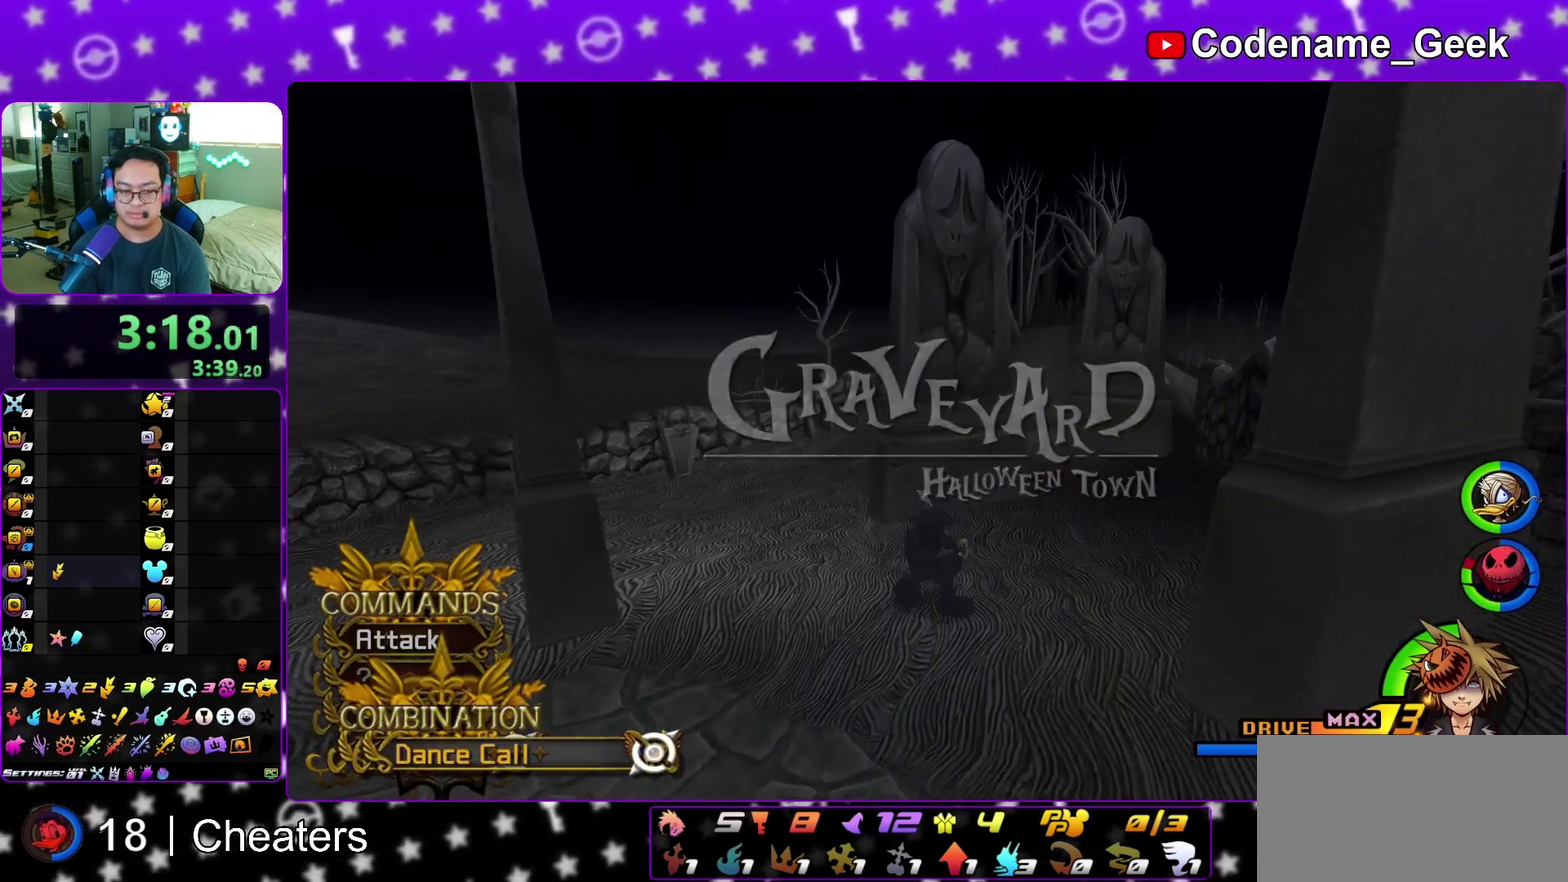
{"dt_ms": 600, "buttons": ["A"], "left_stick": "up", "right_stick": "center", "events": [[567, "A", "down"]]}
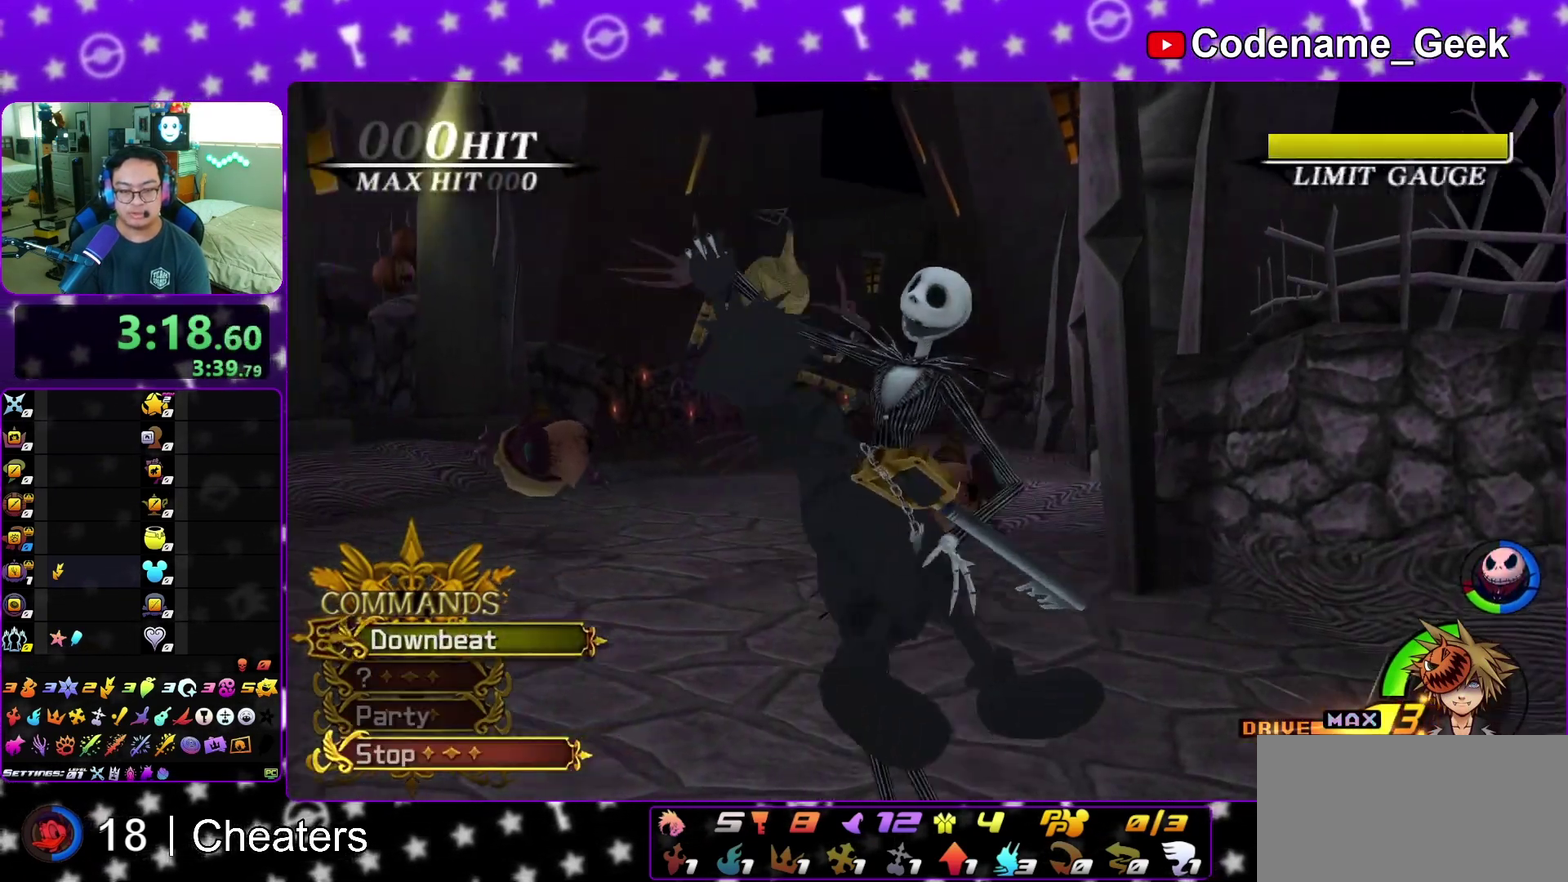
{"dt_ms": 400, "buttons": [], "left_stick": "up-left", "right_stick": "center", "events": [[17, "A", "up"], [400, "left_stick", "up-left"]]}
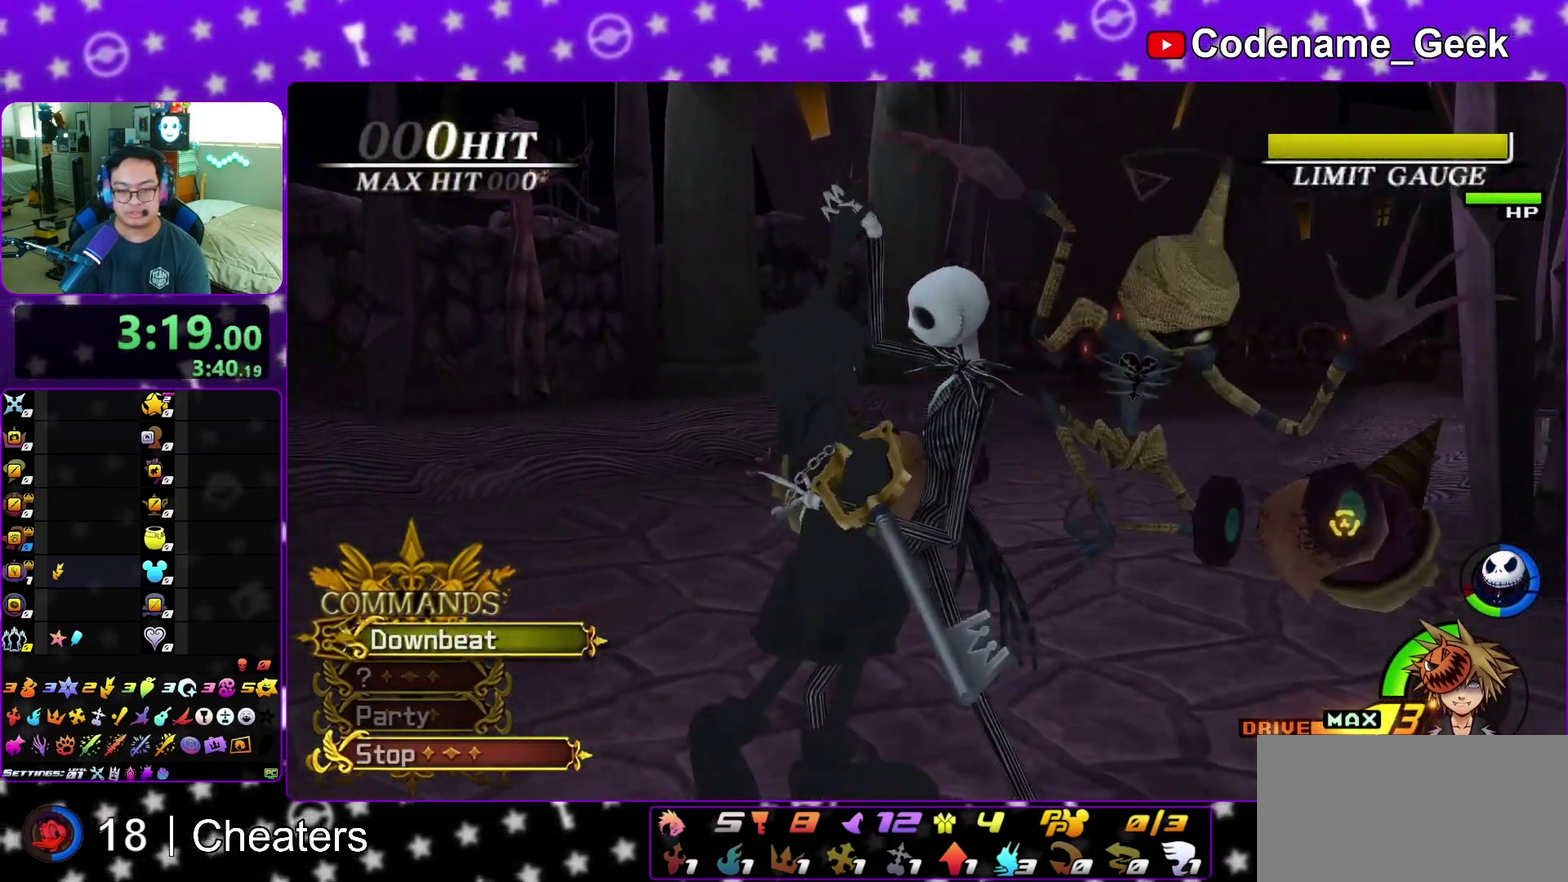
{"dt_ms": 400, "buttons": [], "left_stick": "center", "right_stick": "center"}
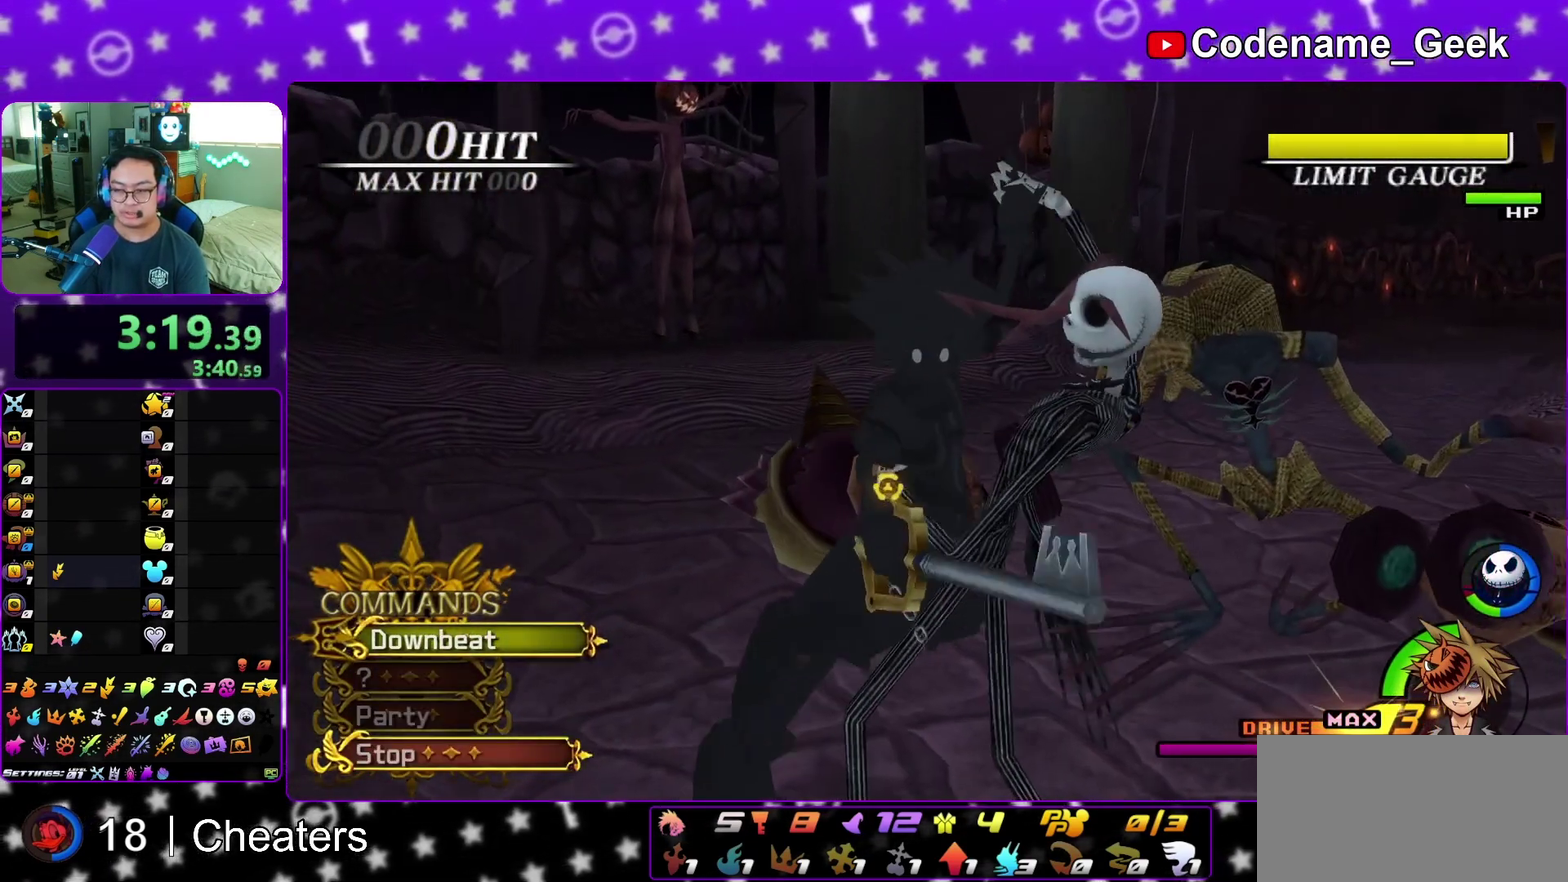
{"dt_ms": 600, "buttons": [], "left_stick": "center", "right_stick": "up-left", "events": [[450, "right_stick", "left"], [533, "right_stick", "up-left"]]}
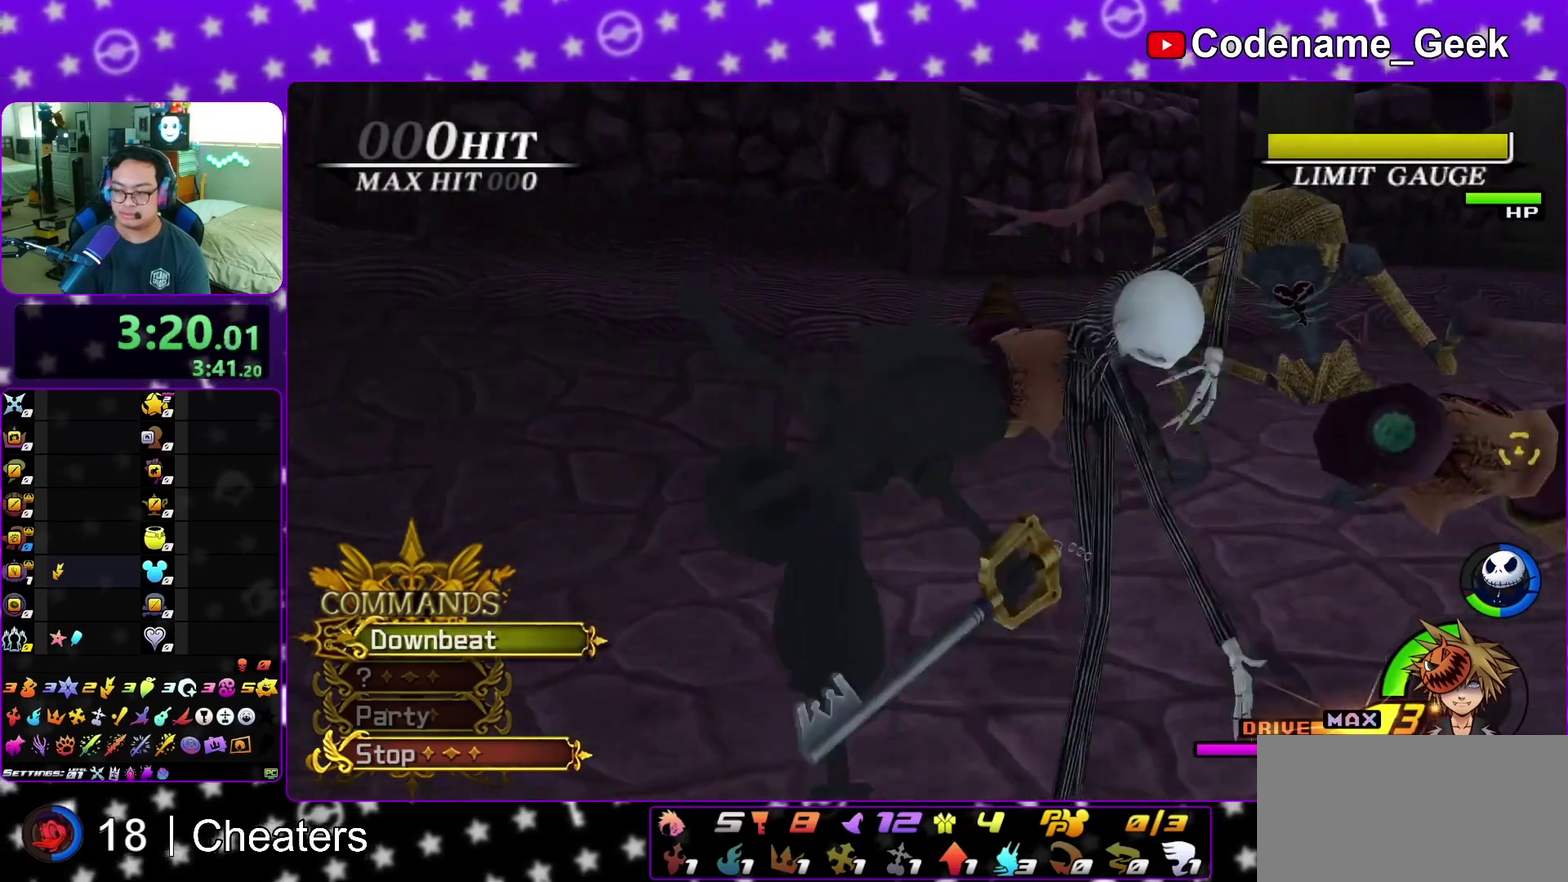
{"dt_ms": 400, "buttons": [], "left_stick": "down", "right_stick": "down-left", "events": [[250, "right_stick", "left"], [350, "right_stick", "down-left"], [400, "left_stick", "down"]]}
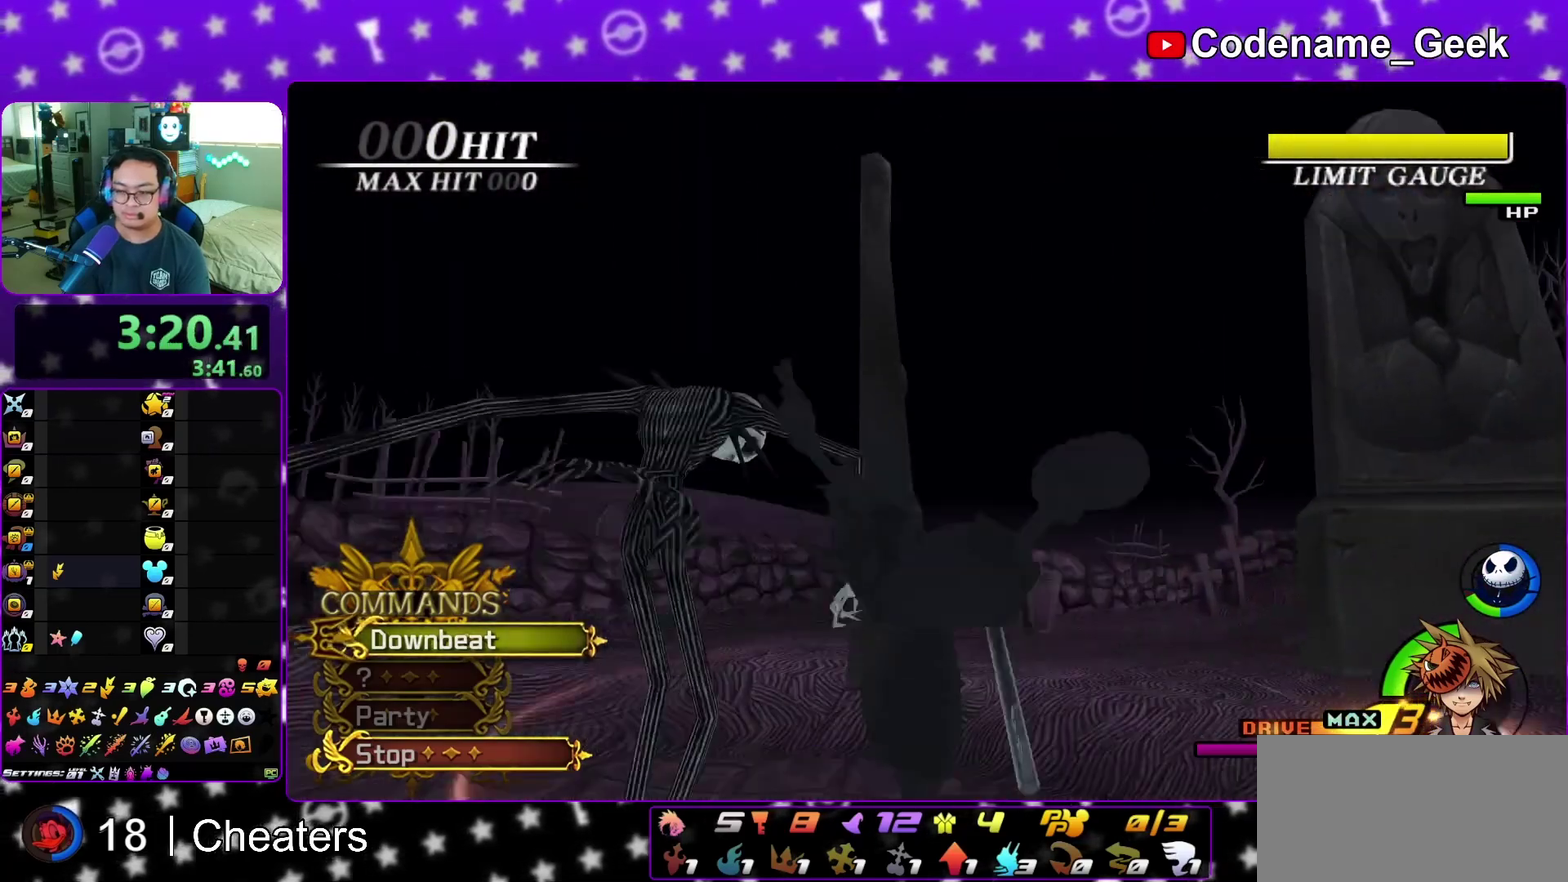
{"dt_ms": 800, "buttons": [], "left_stick": "left", "right_stick": "center", "events": [[50, "left_stick", "down-left"], [100, "right_stick", "down"], [233, "left_stick", "center"], [267, "right_stick", "down-right"], [317, "right_stick", "center"], [467, "right_stick", "down-right"], [600, "right_stick", "right"], [650, "right_stick", "center"], [700, "left_stick", "left"]]}
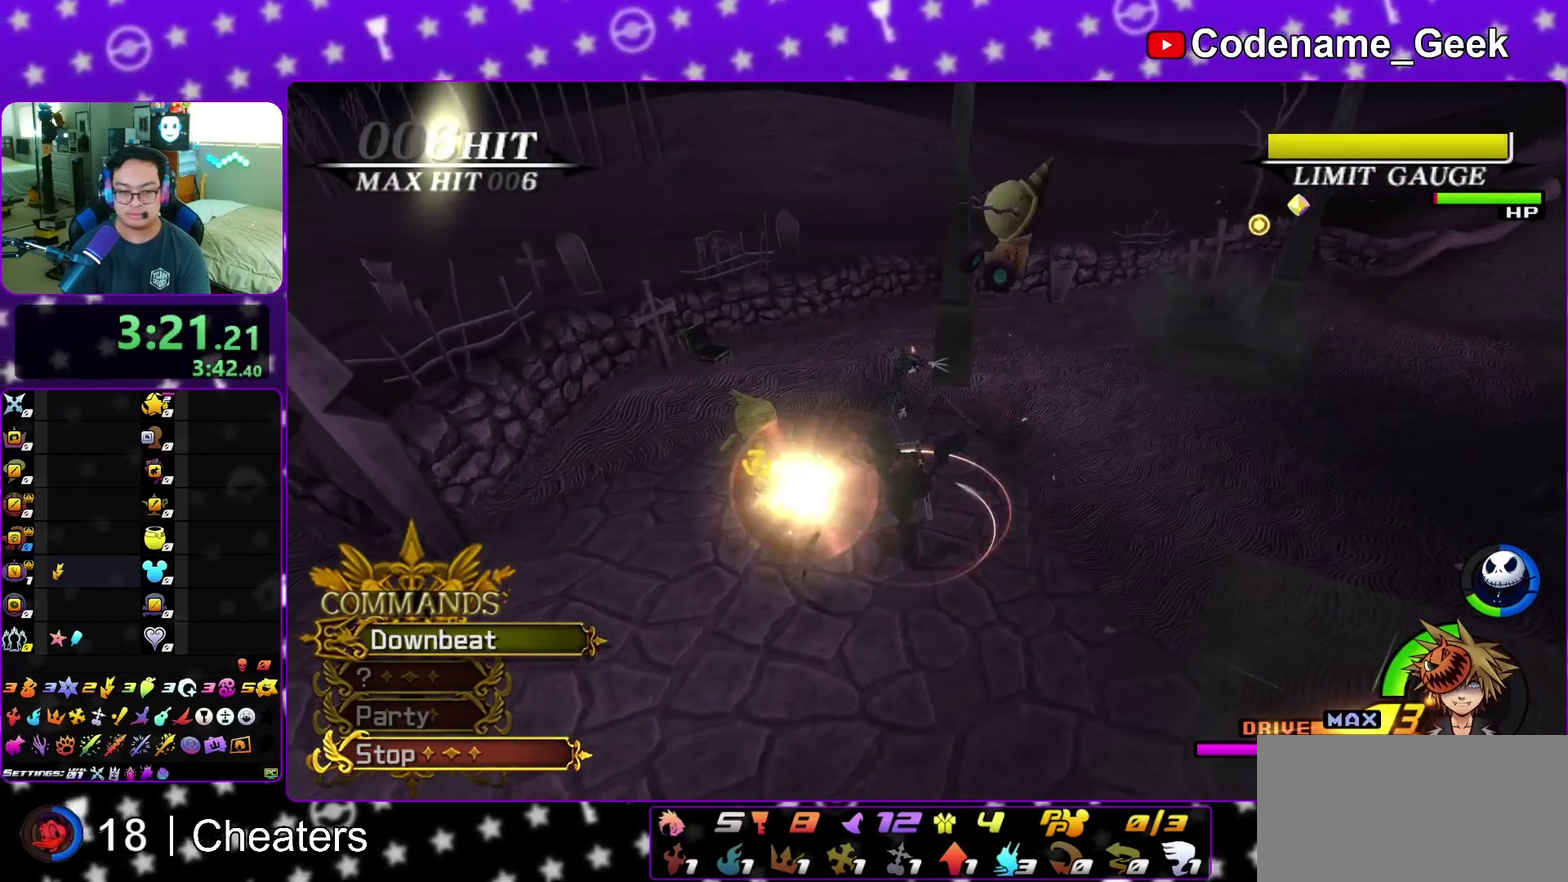
{"dt_ms": 300, "buttons": [], "left_stick": "up", "right_stick": "right", "events": [[67, "left_stick", "up"], [217, "right_stick", "right"]]}
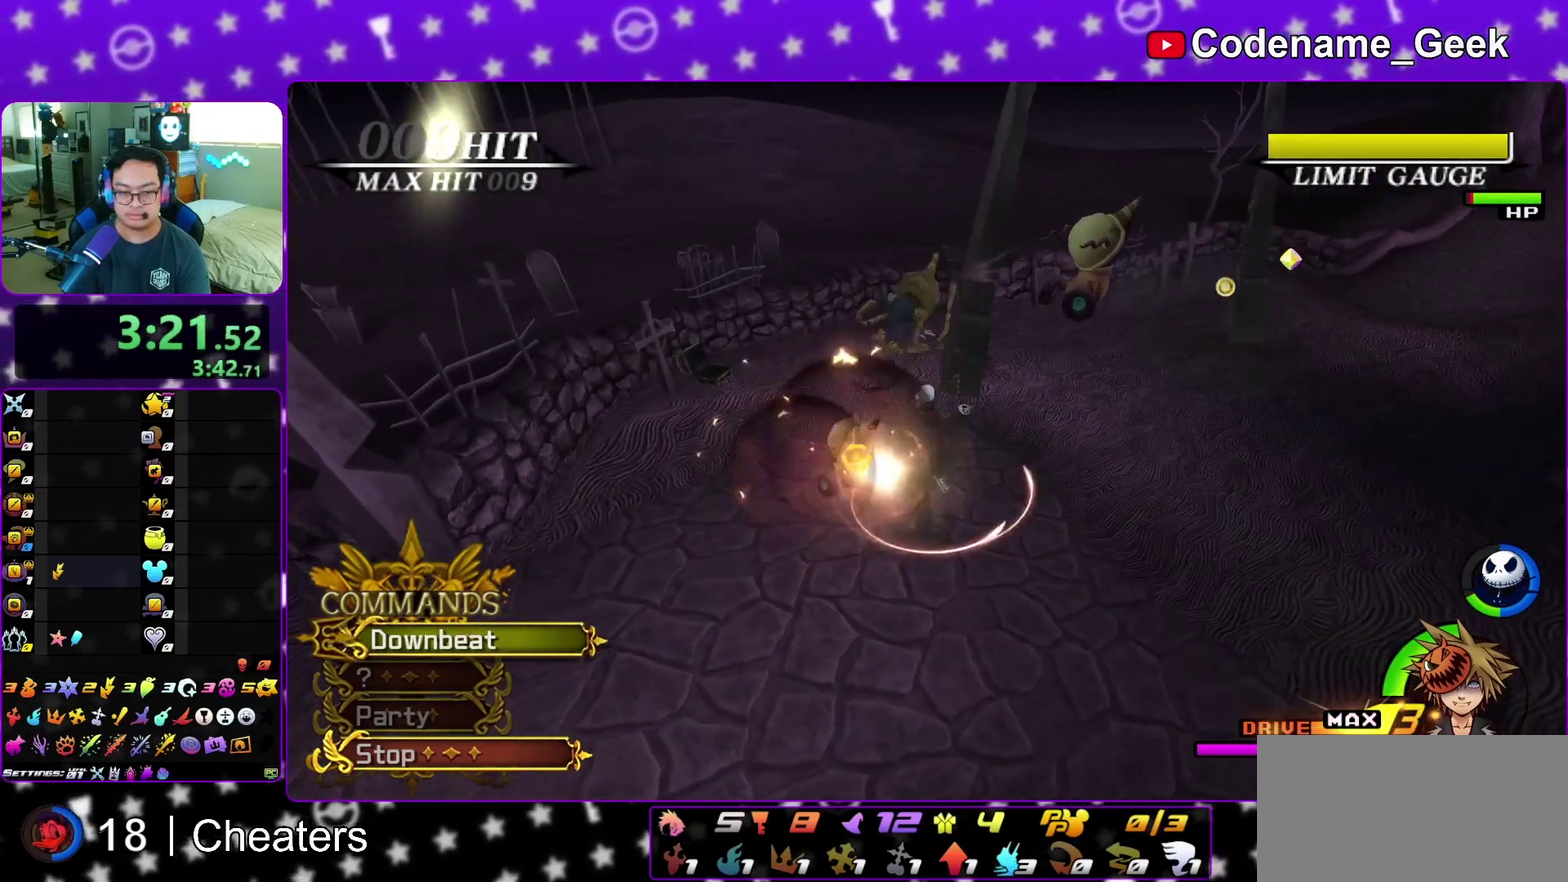
{"dt_ms": 700, "buttons": [], "left_stick": "up", "right_stick": "center", "events": [[33, "left_stick", "center"], [33, "right_stick", "center"], [117, "left_stick", "up"], [183, "right_stick", "left"], [267, "right_stick", "center"], [317, "Y", "down"], [583, "Y", "up"]]}
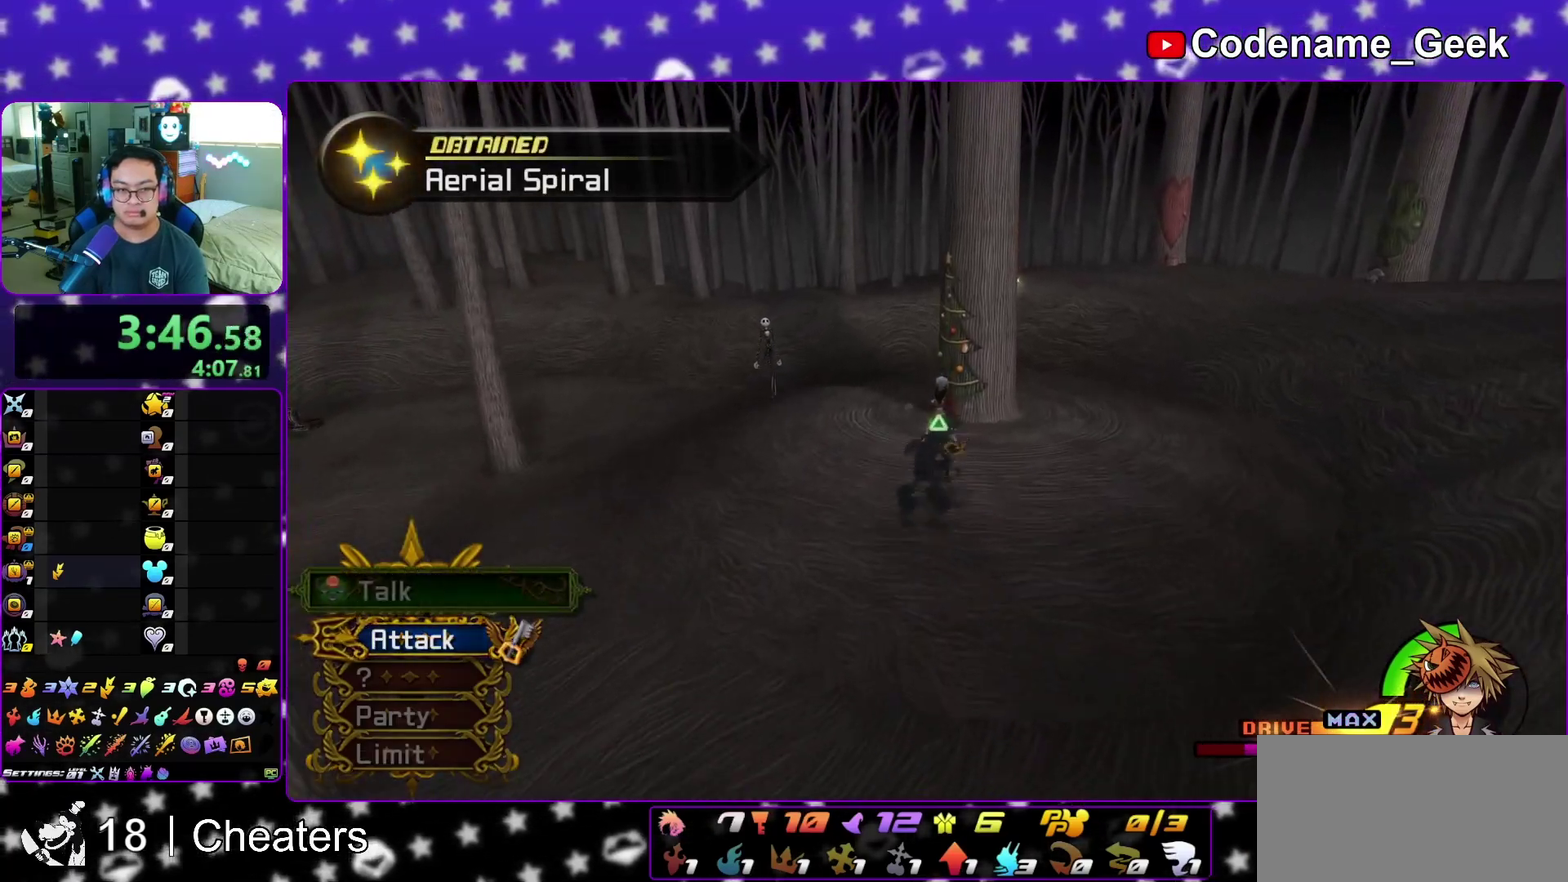
{"dt_ms": 300, "buttons": [], "left_stick": "up", "right_stick": "center", "events": []}
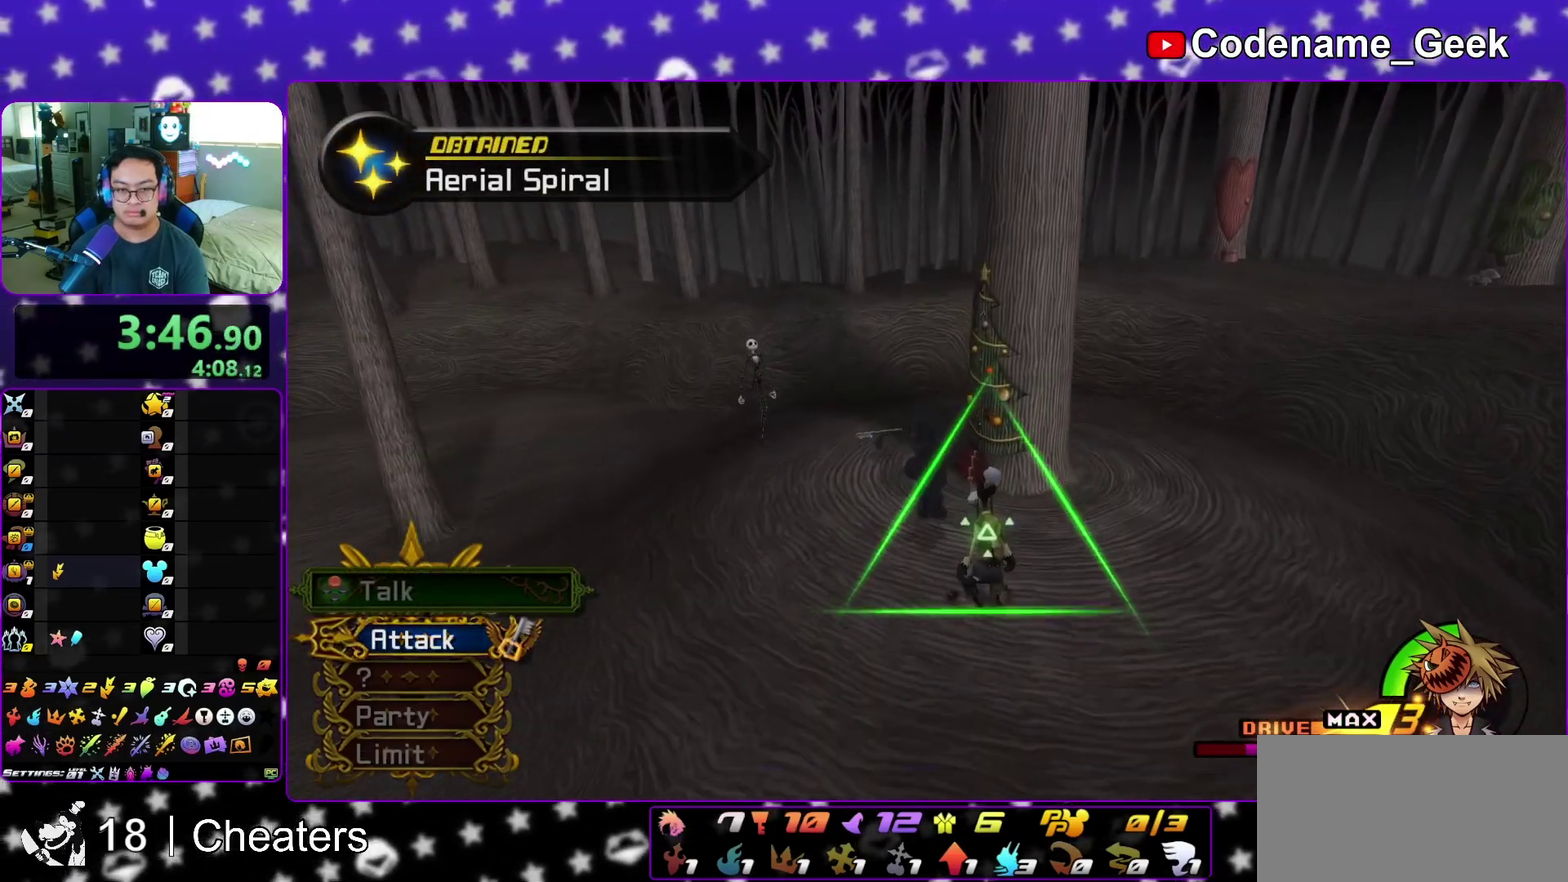
{"dt_ms": 500, "buttons": [], "left_stick": "up-right", "right_stick": "down", "events": [[67, "left_stick", "up-right"], [67, "right_stick", "right"], [183, "right_stick", "center"], [267, "right_stick", "down"], [383, "X", "down"], [500, "X", "up"]]}
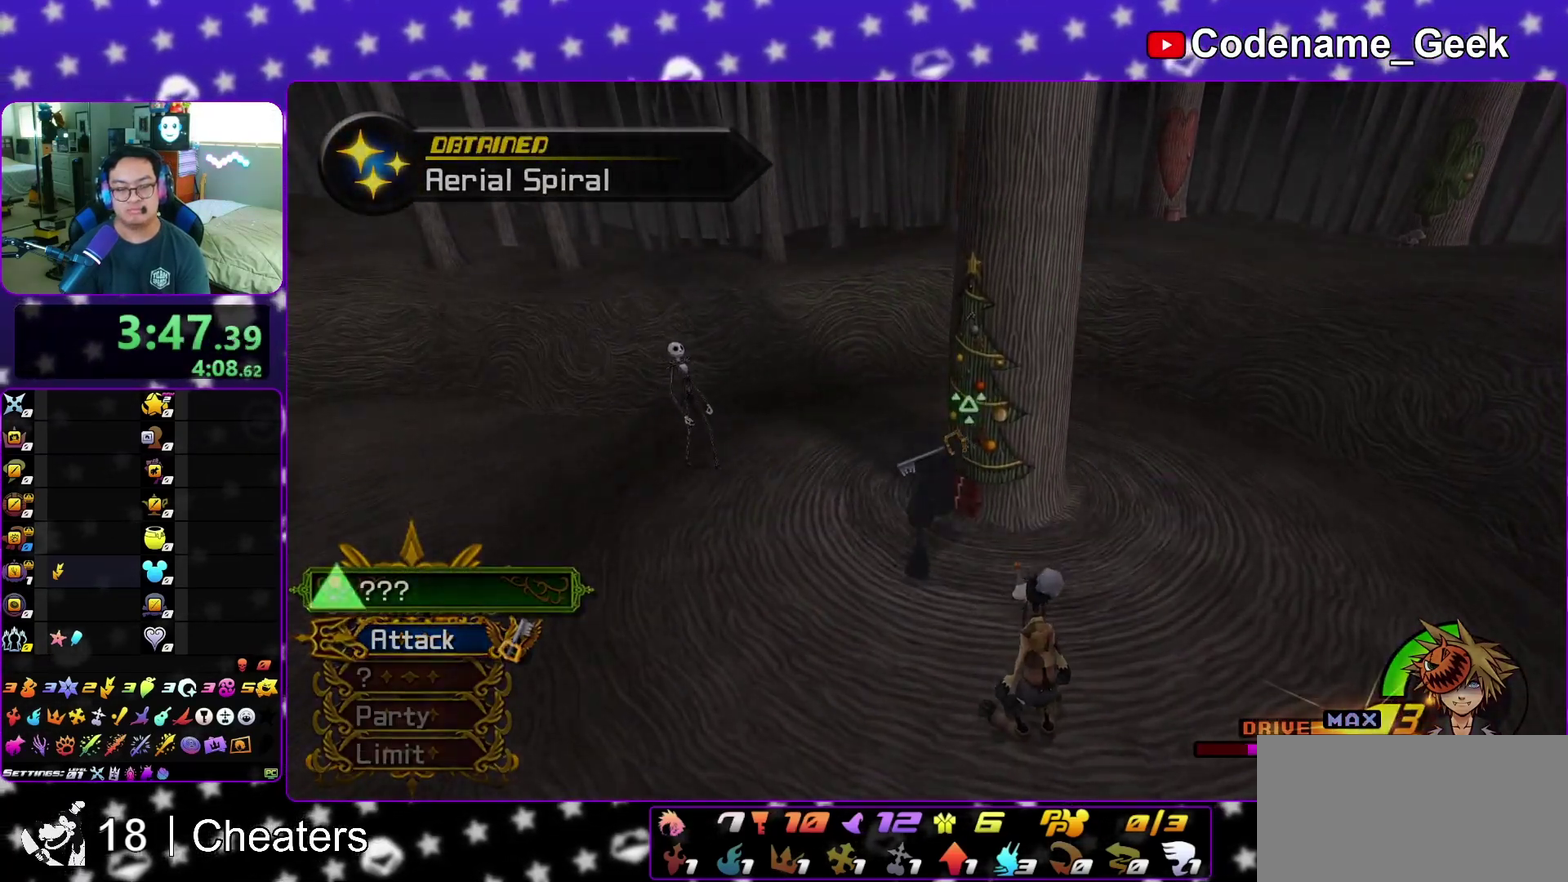
{"dt_ms": 500, "buttons": ["A"], "left_stick": "center", "right_stick": "center", "events": [[33, "left_stick", "up"], [33, "right_stick", "center"], [67, "X", "down"], [217, "X", "up"], [250, "left_stick", "center"], [283, "A", "down"]]}
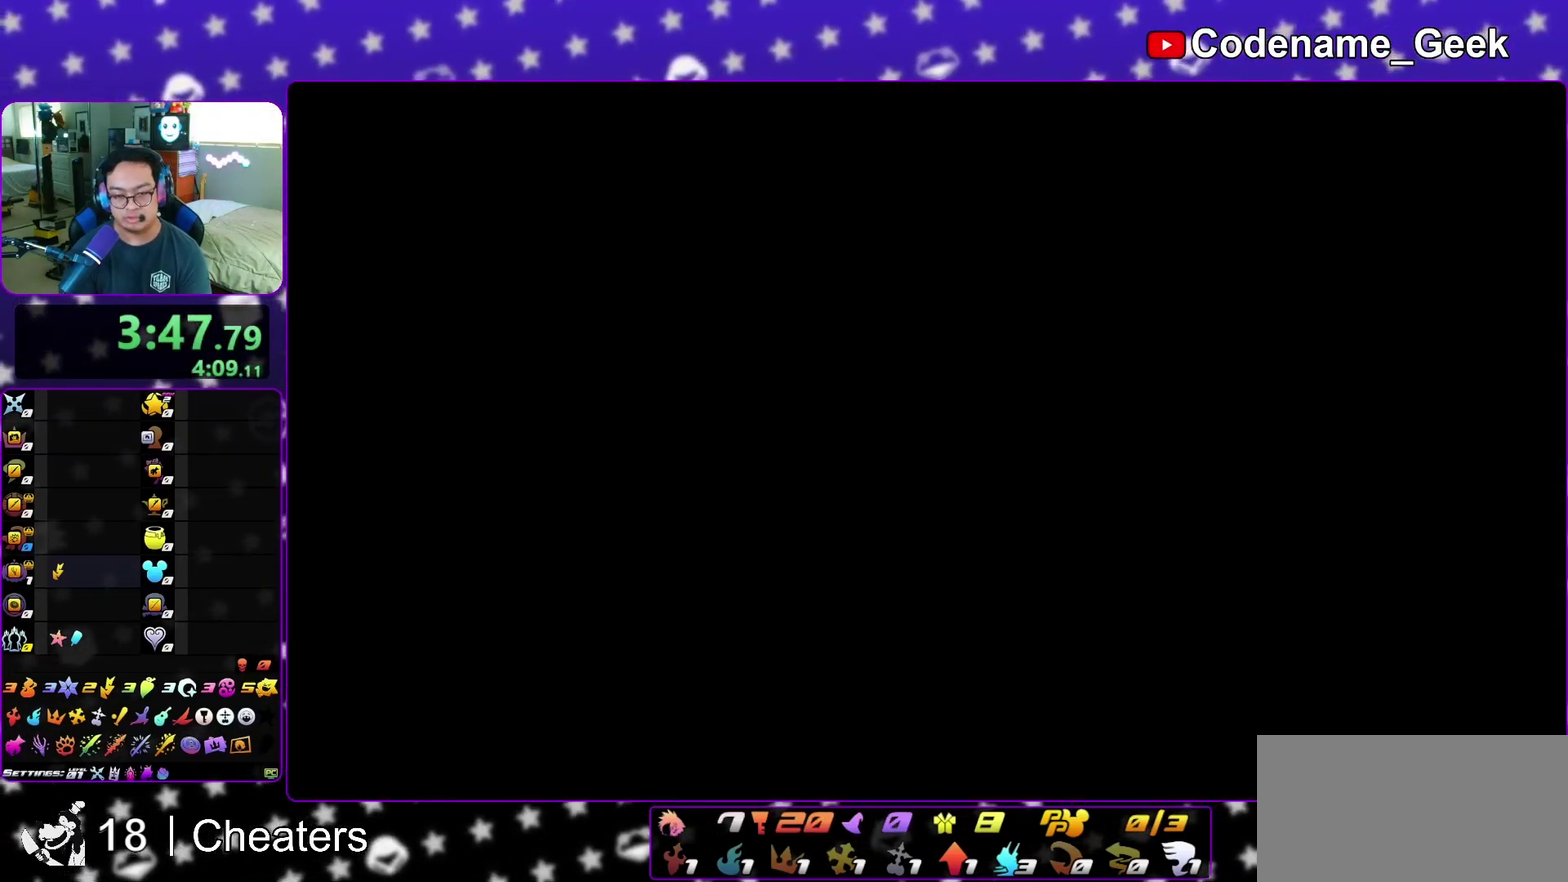
{"dt_ms": 500, "buttons": ["A"], "left_stick": "down", "right_stick": "center", "events": [[167, "B", "down"], [200, "left_stick", "down"], [217, "B", "up"], [300, "A", "up"], [300, "B", "down"], [350, "A", "down"], [500, "B", "up"]]}